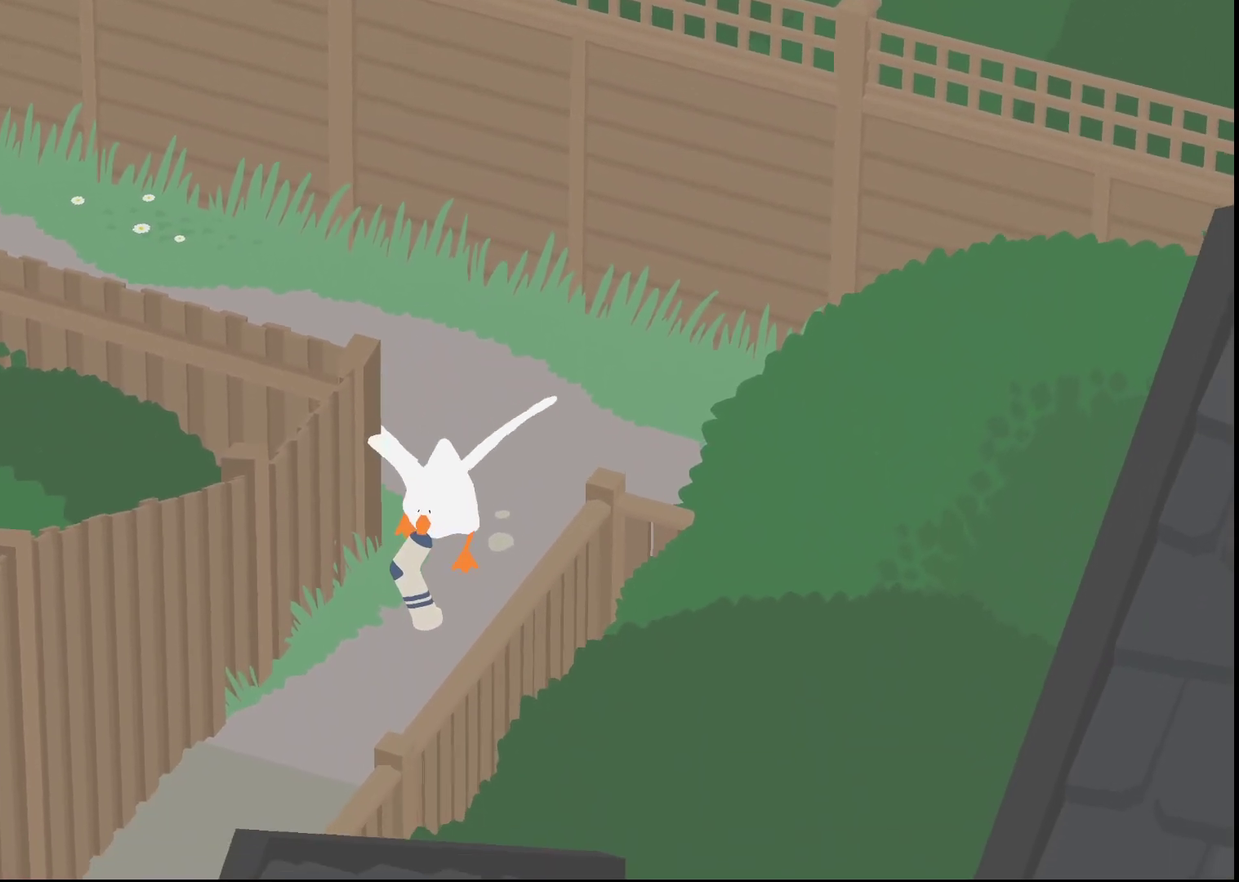
Gameplay with a controller (Xbox layout); each line is a JSON object with the inputs held at the frame after it. "events" lists button and stick changes between this image and that frame as [ms after this image, input, new state], when the widget could be followed in between. Not read: R3 right_stick.
{"buttons": ["A"], "left_stick": "down", "events": []}
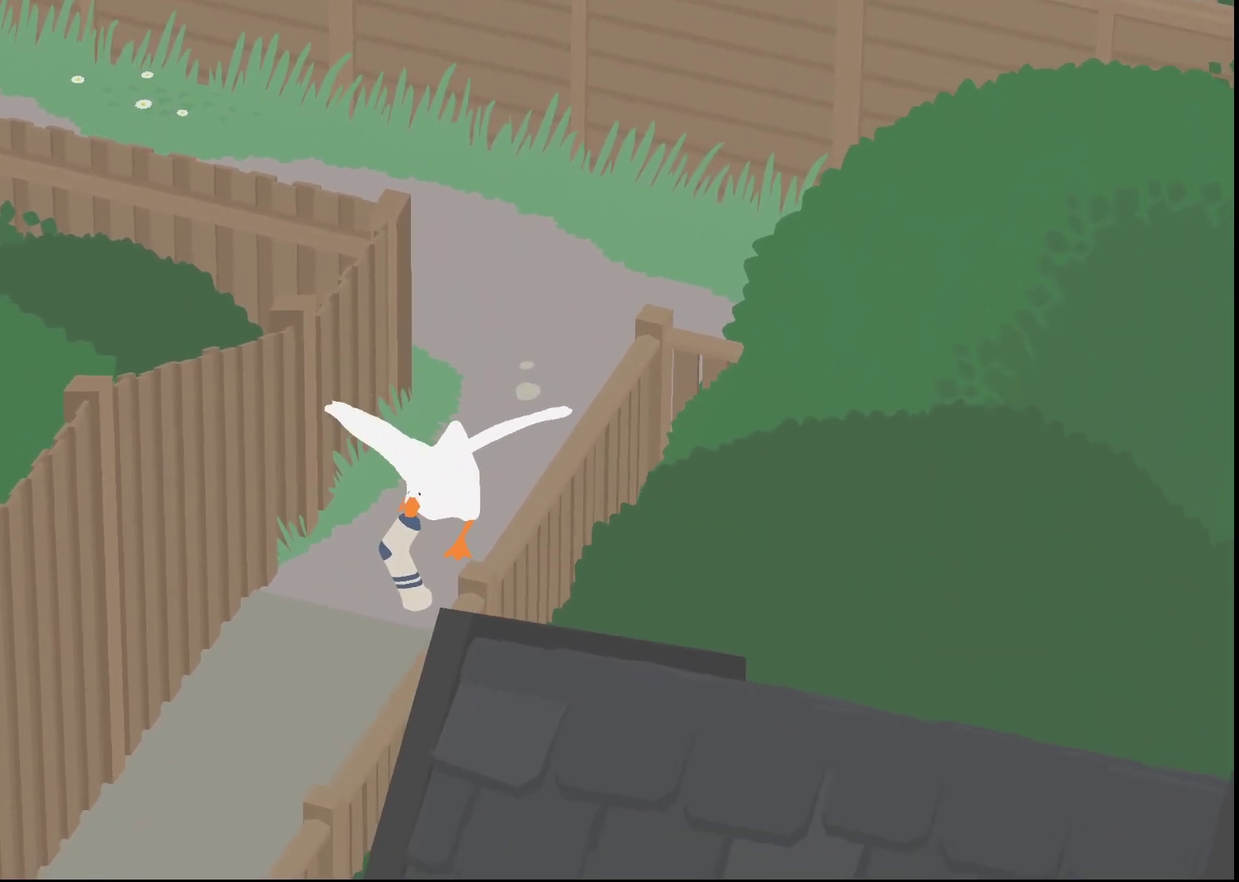
{"buttons": ["A"], "left_stick": "down", "events": []}
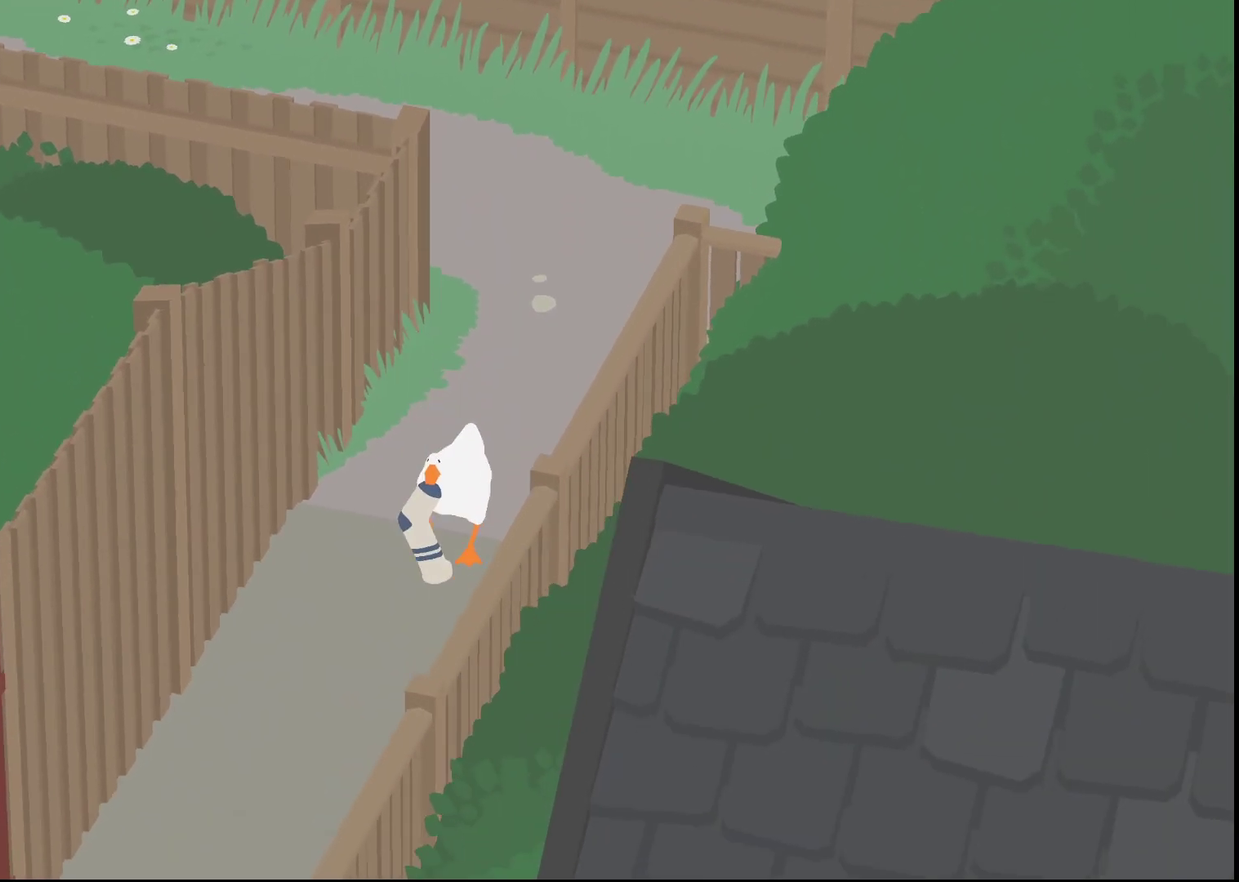
{"buttons": ["A"], "left_stick": "down", "events": []}
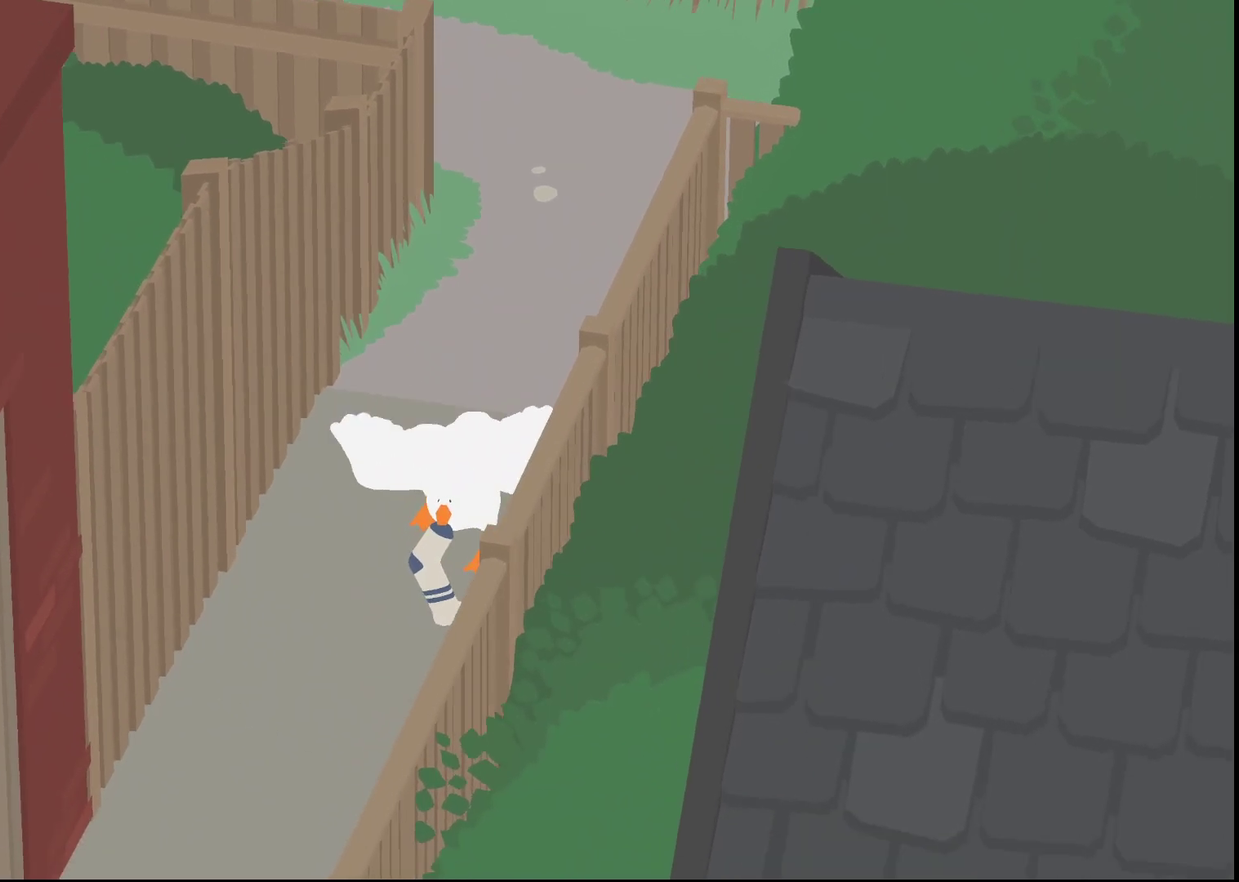
{"buttons": ["A"], "left_stick": "down", "events": []}
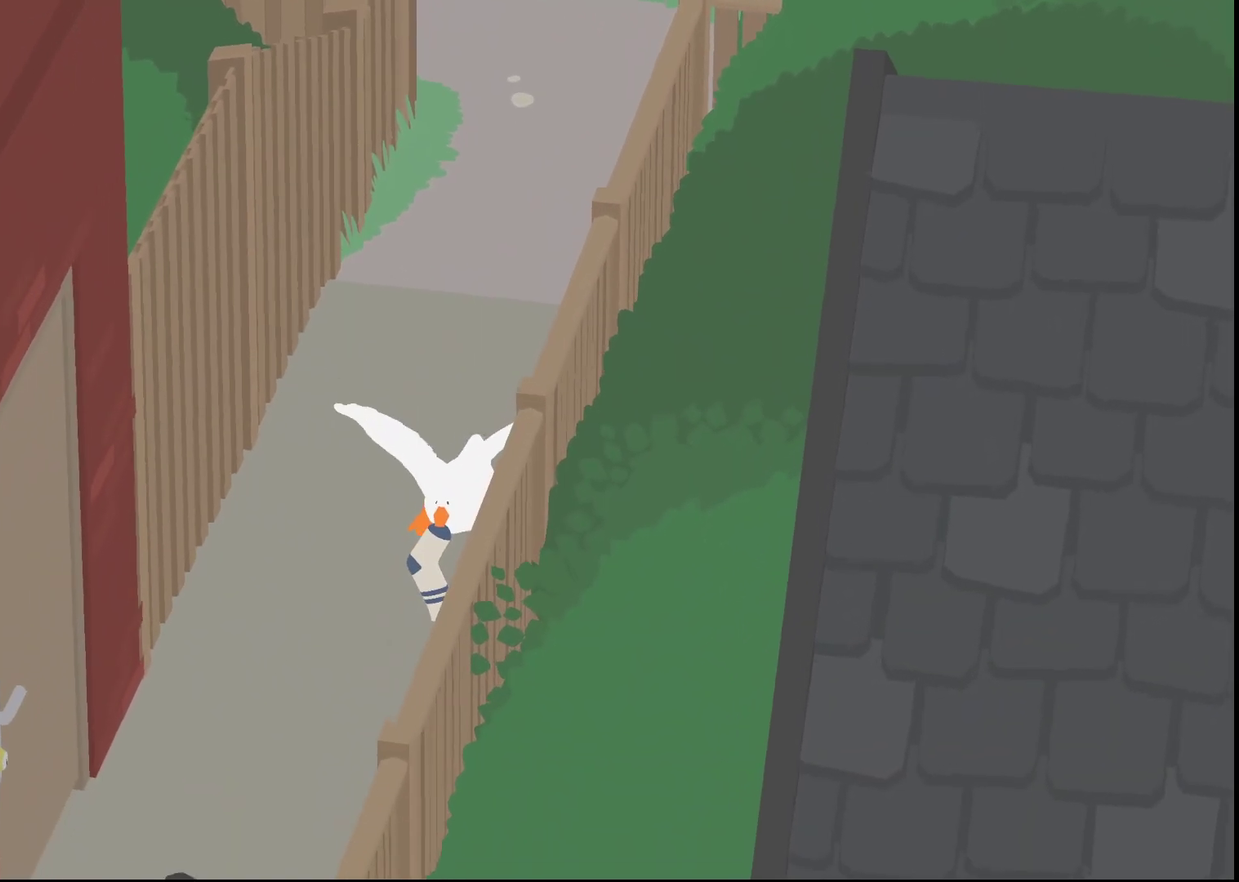
{"buttons": ["A"], "left_stick": "down", "events": []}
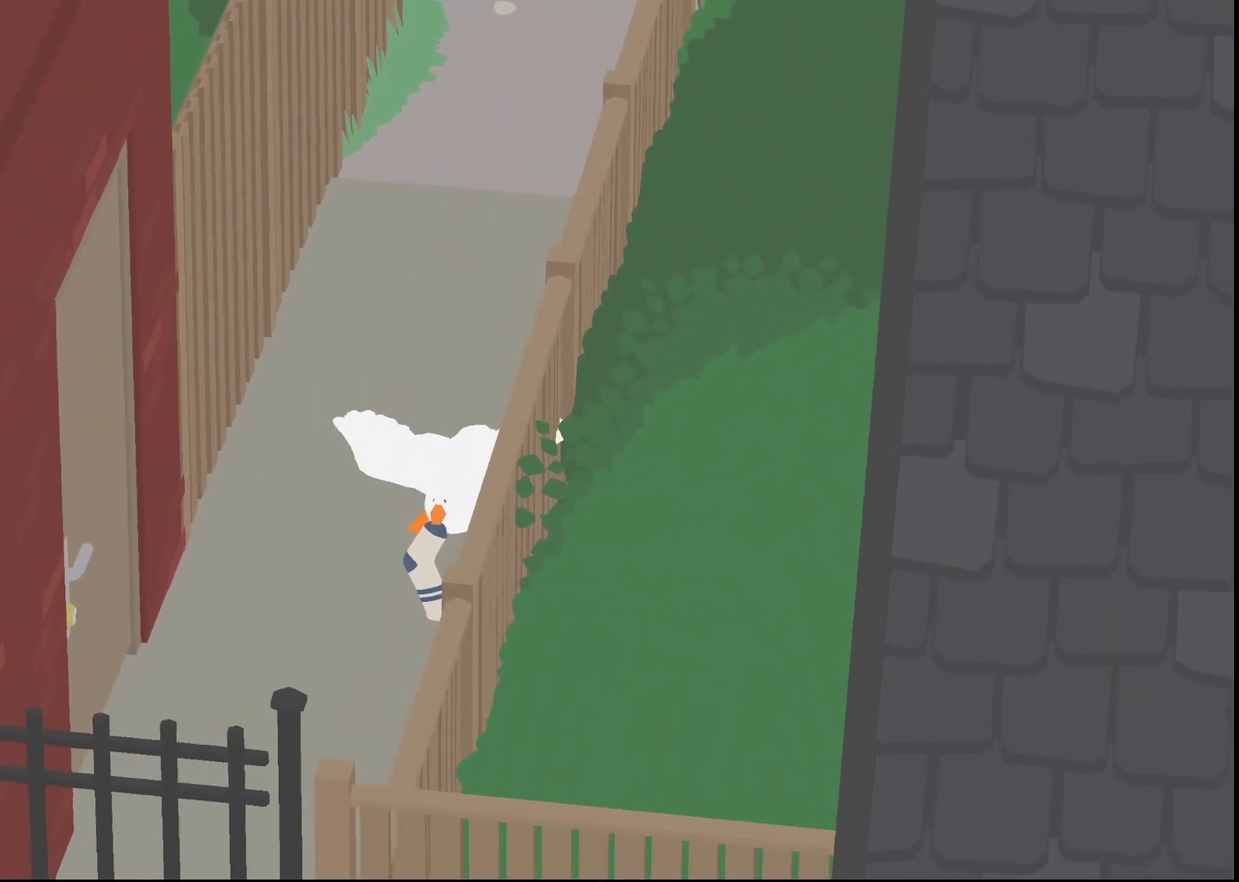
{"buttons": ["A"], "left_stick": "down", "events": []}
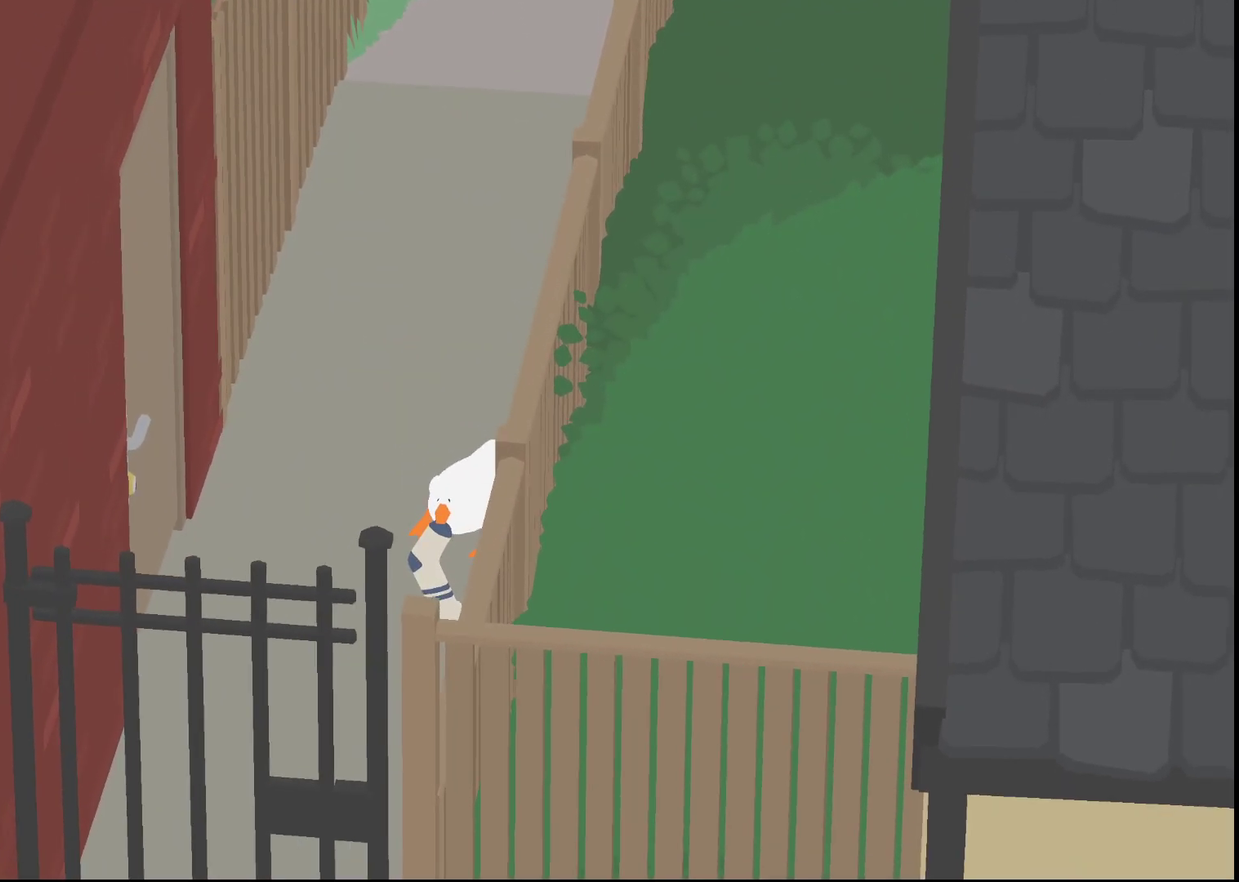
{"buttons": ["A"], "left_stick": "down", "events": []}
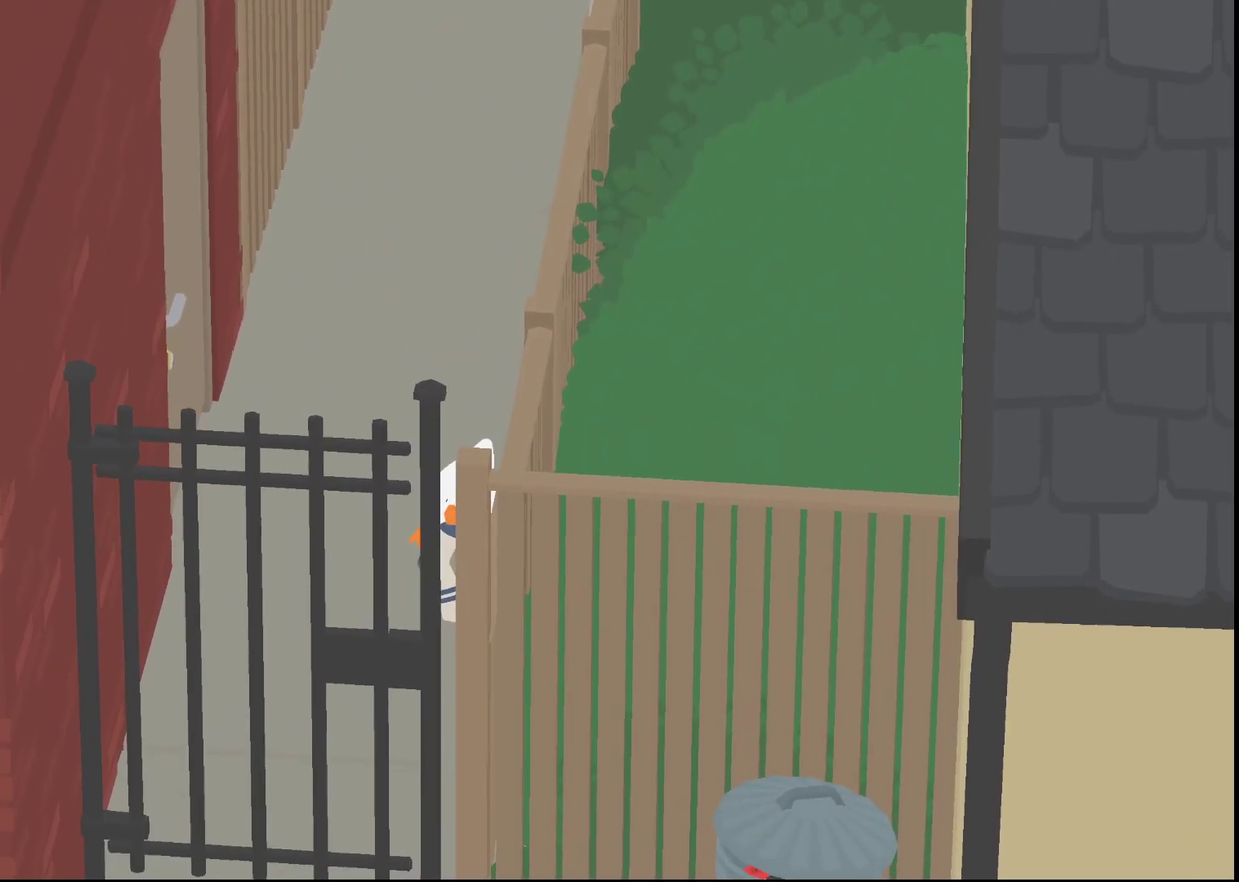
{"buttons": ["A"], "left_stick": "down", "events": []}
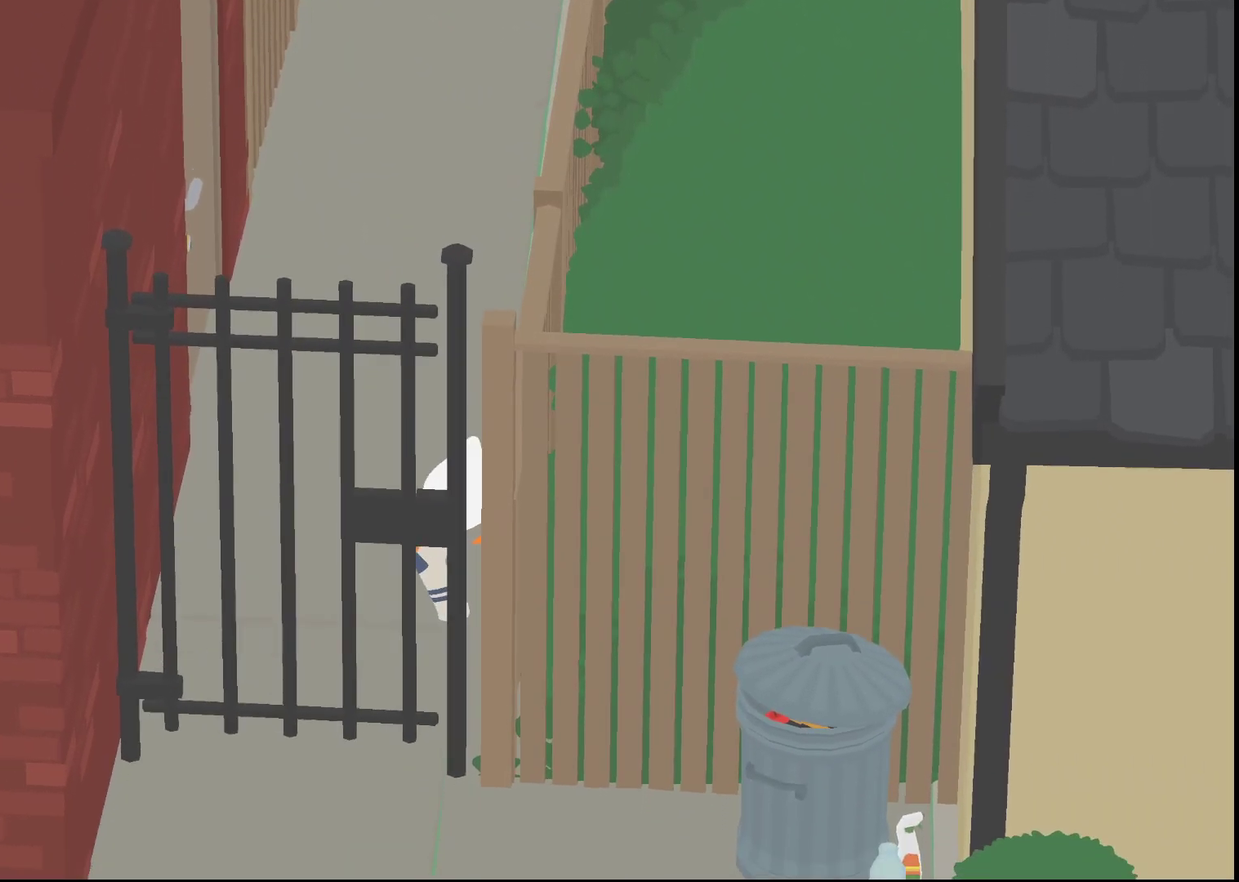
{"buttons": ["A"], "left_stick": "down", "events": []}
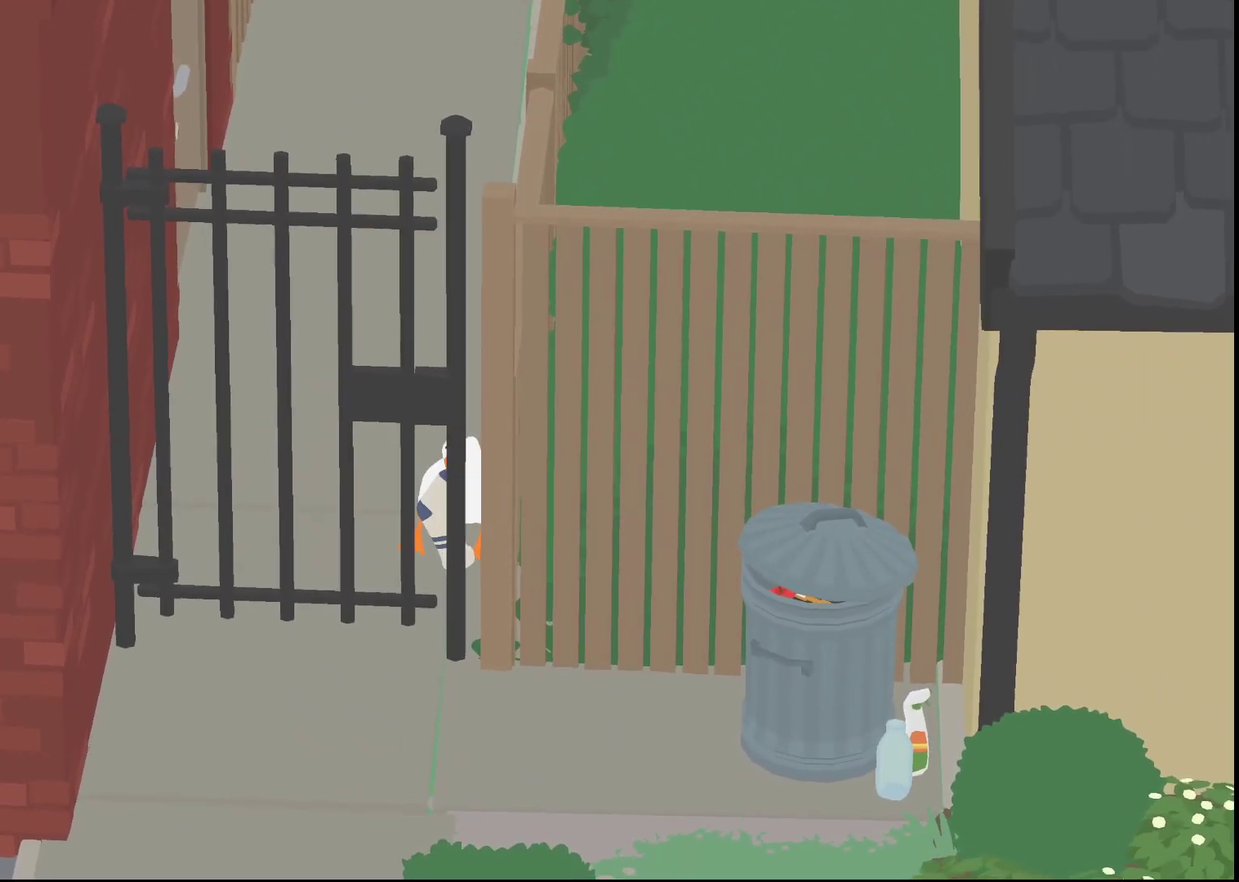
{"buttons": ["A"], "left_stick": "down", "events": []}
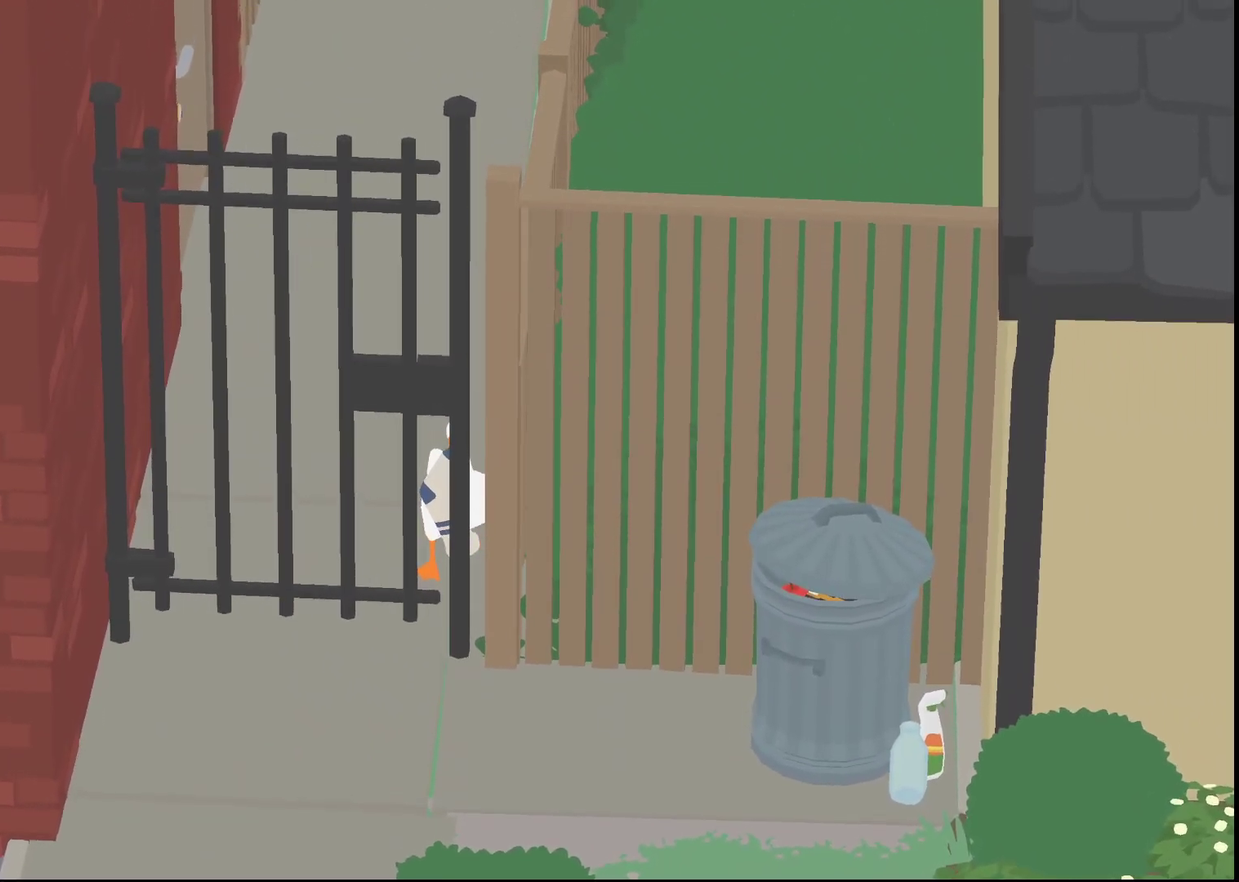
{"buttons": ["A"], "left_stick": "down", "events": [[133, "B", "down"], [200, "B", "up"]]}
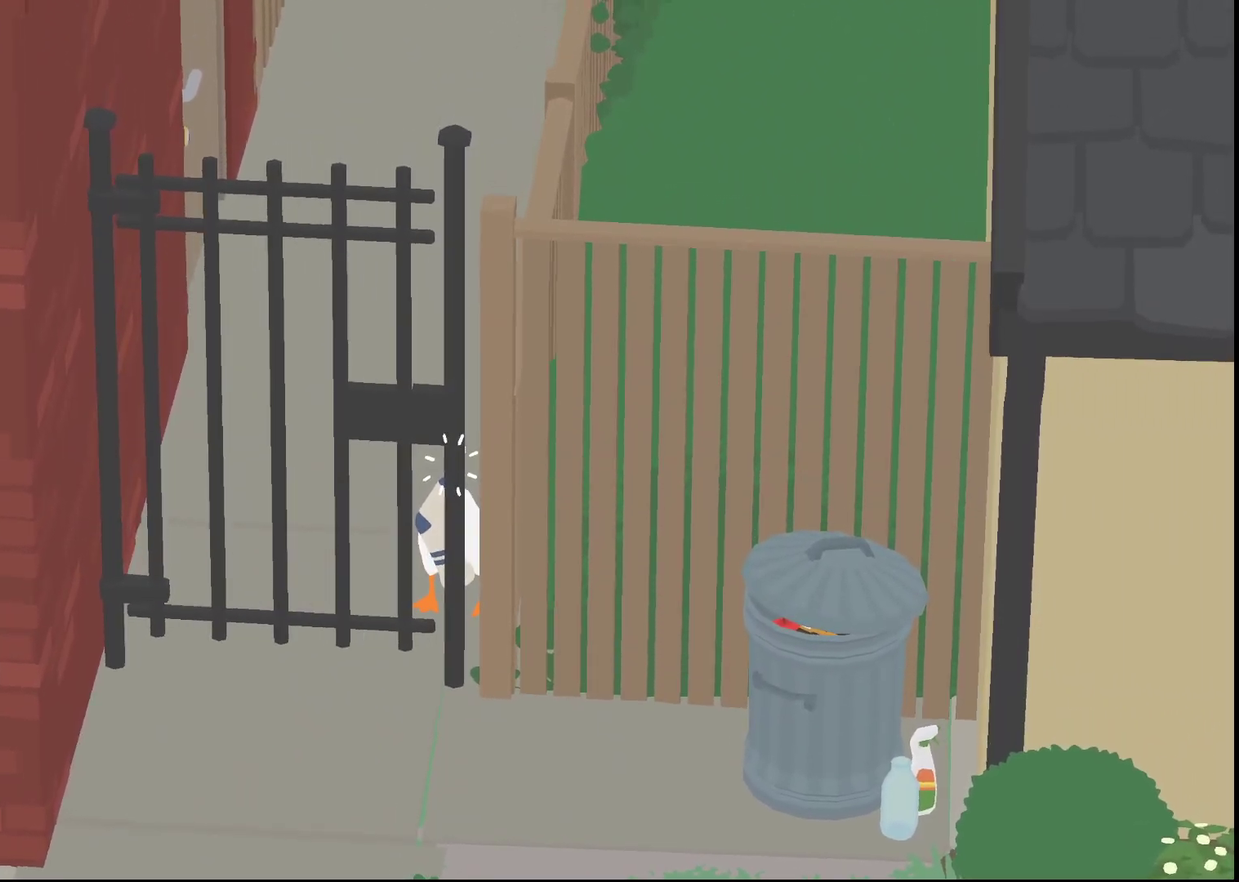
{"buttons": ["A", "L2", "L3"], "left_stick": "down", "events": [[200, "L2", "down"], [317, "L3", "down"], [383, "B", "down"], [483, "B", "up"]]}
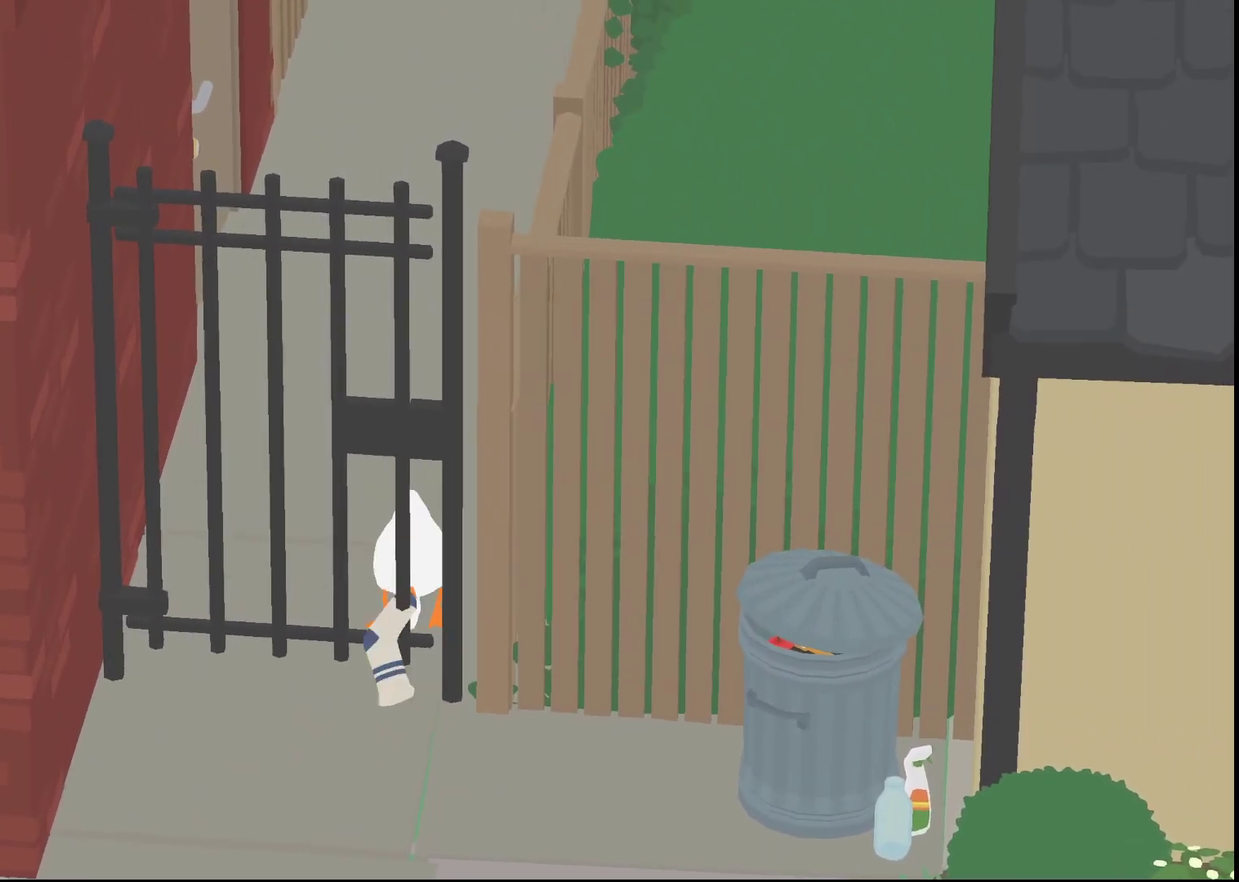
{"buttons": ["A", "L2", "L3"], "left_stick": "down-right", "events": [[283, "left_stick", "down-right"]]}
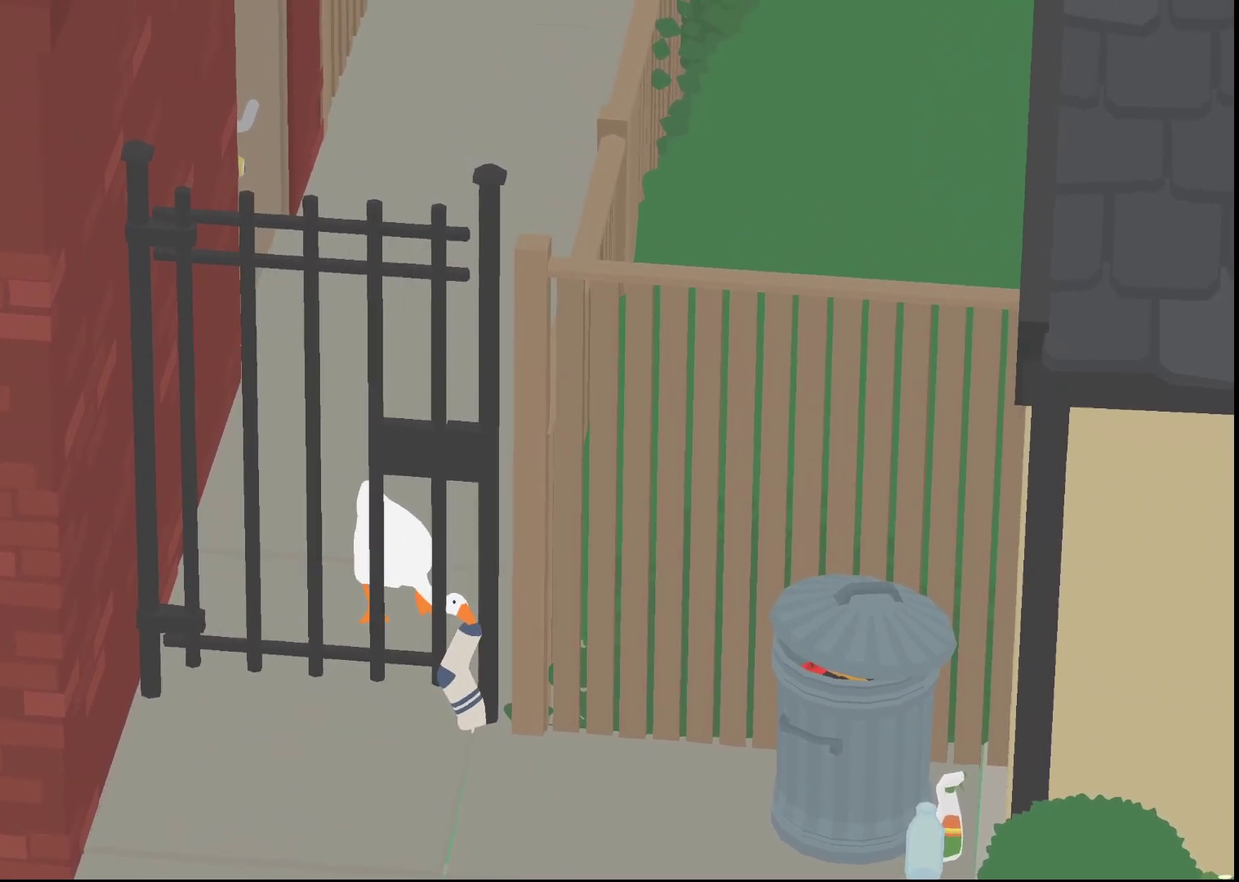
{"buttons": ["A", "L2", "L3"], "left_stick": "right", "events": [[117, "left_stick", "right"]]}
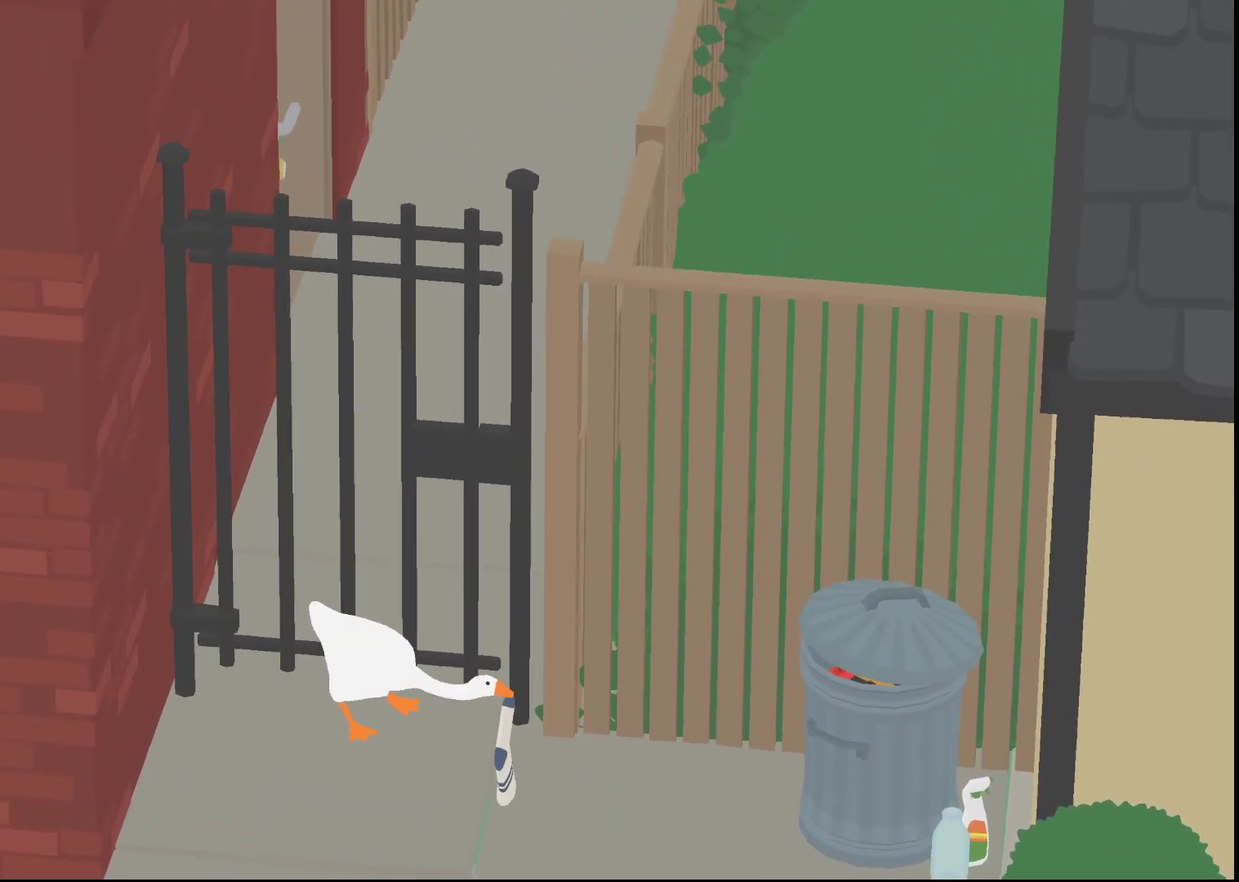
{"buttons": ["A"], "left_stick": "down-left", "events": [[150, "A", "up"], [150, "L3", "up"], [183, "L2", "up"], [183, "left_stick", "left"], [250, "left_stick", "down-left"], [267, "B", "down"], [350, "B", "up"], [433, "A", "down"]]}
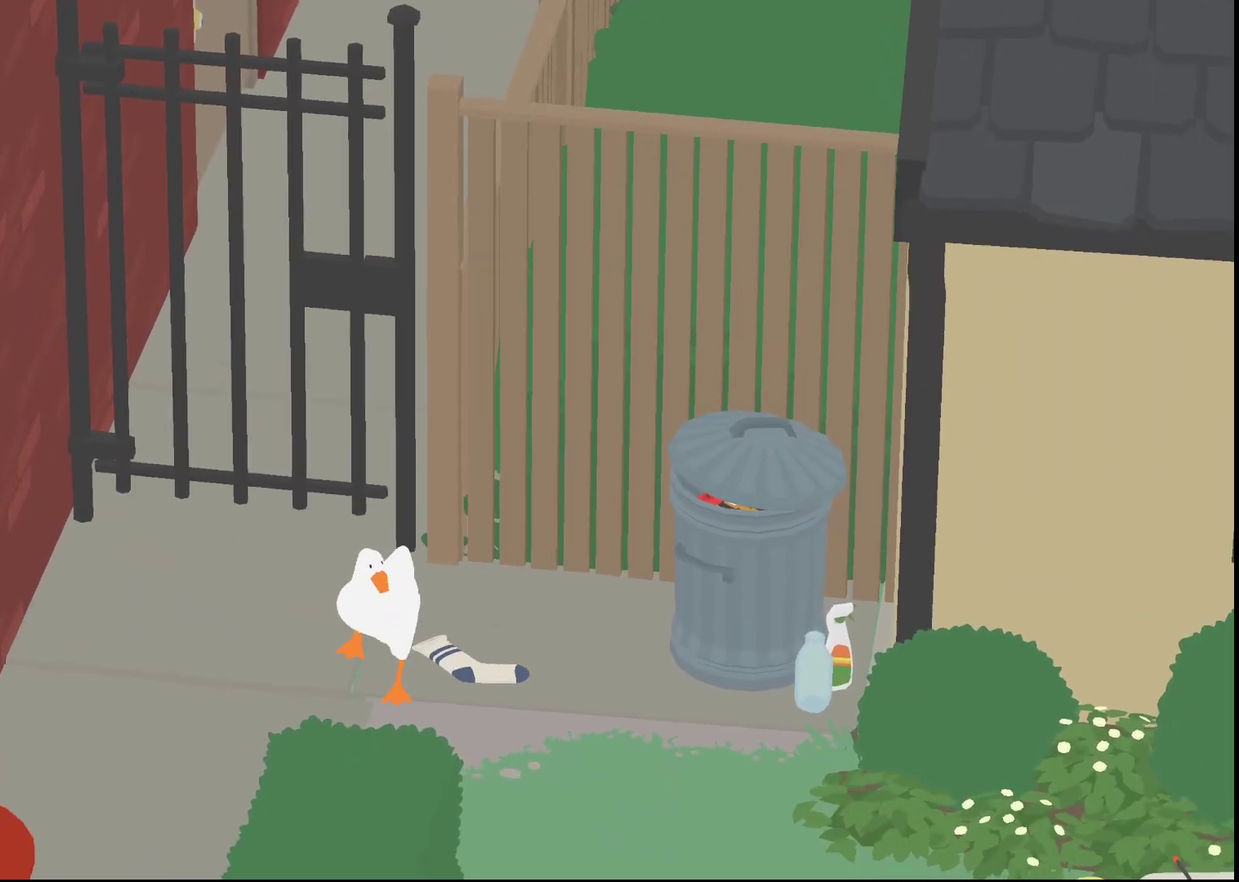
{"buttons": ["A", "R1"], "left_stick": "left", "events": [[17, "A", "up"], [67, "A", "down"], [133, "left_stick", "left"], [433, "R1", "down"]]}
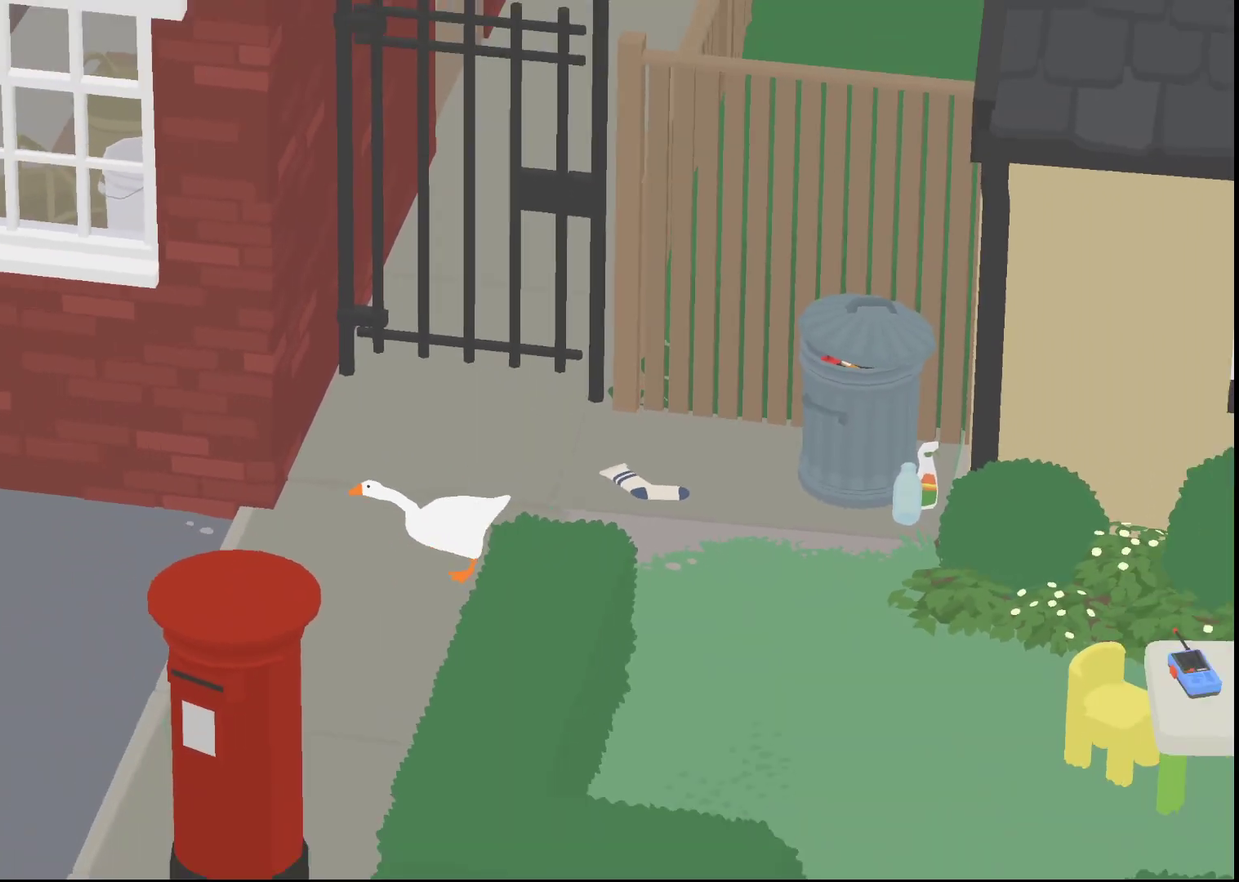
{"buttons": ["A", "R1"], "left_stick": "down-left", "events": [[17, "left_stick", "down-left"], [117, "left_stick", "left"], [383, "left_stick", "down-left"]]}
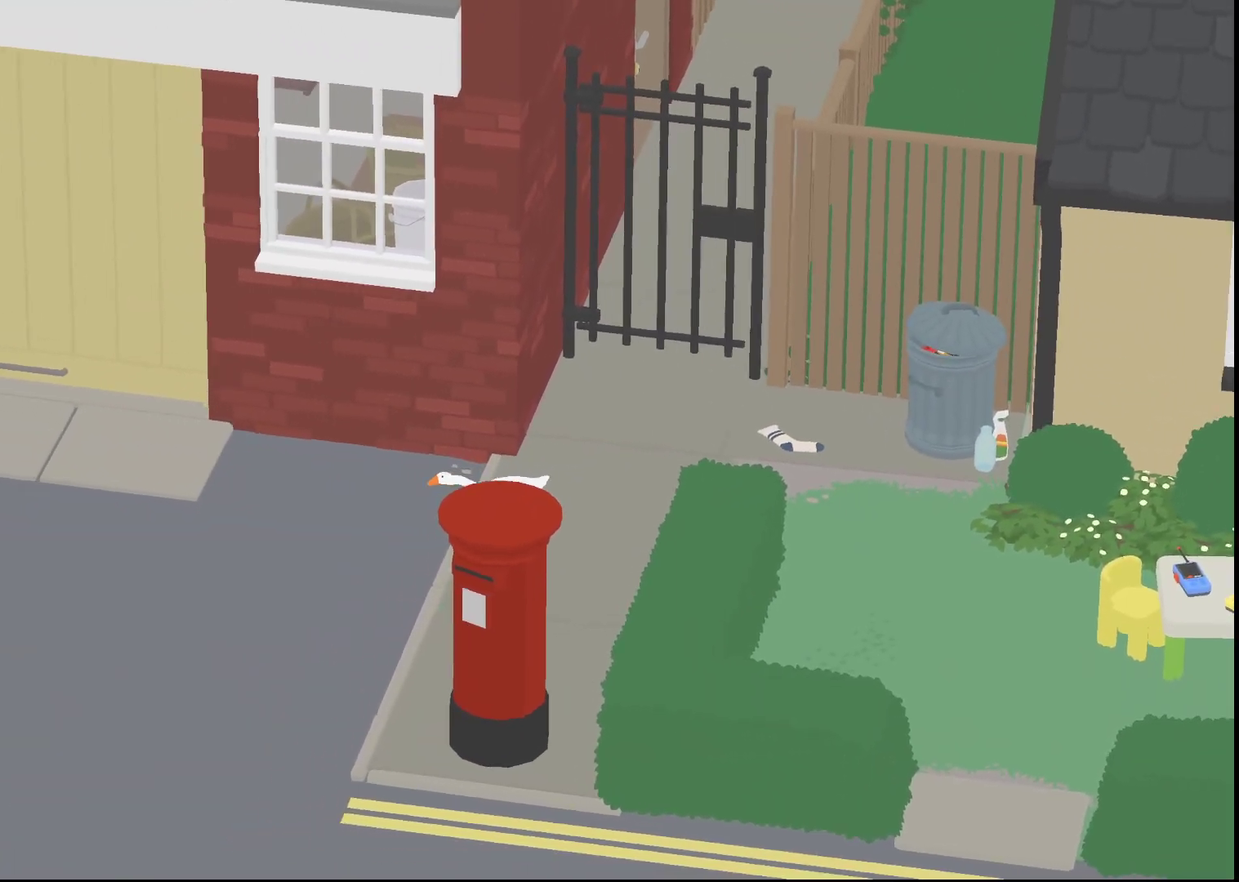
{"buttons": ["A", "R1"], "left_stick": "down-left", "events": []}
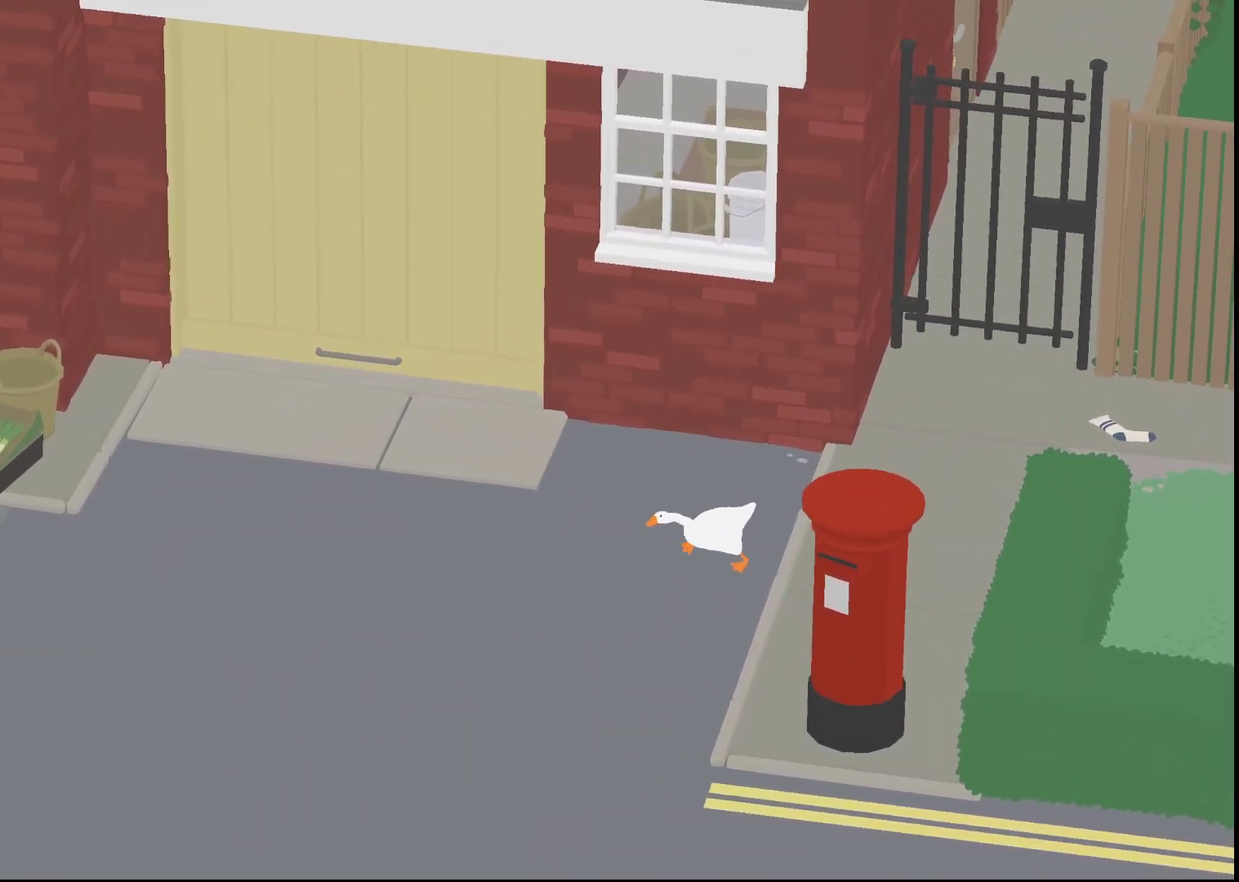
{"buttons": ["A", "R1"], "left_stick": "down-left", "events": []}
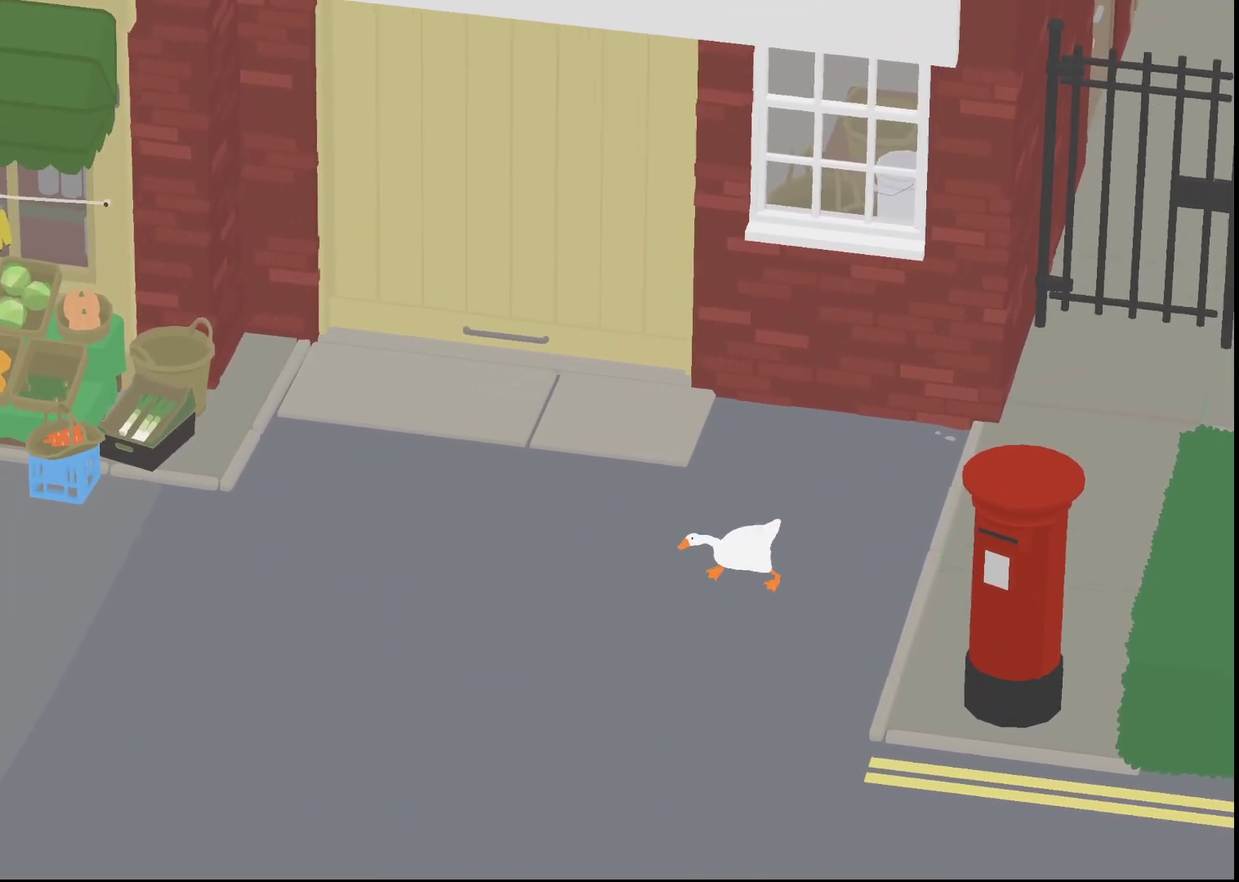
{"buttons": ["A", "R1"], "left_stick": "down-left", "events": []}
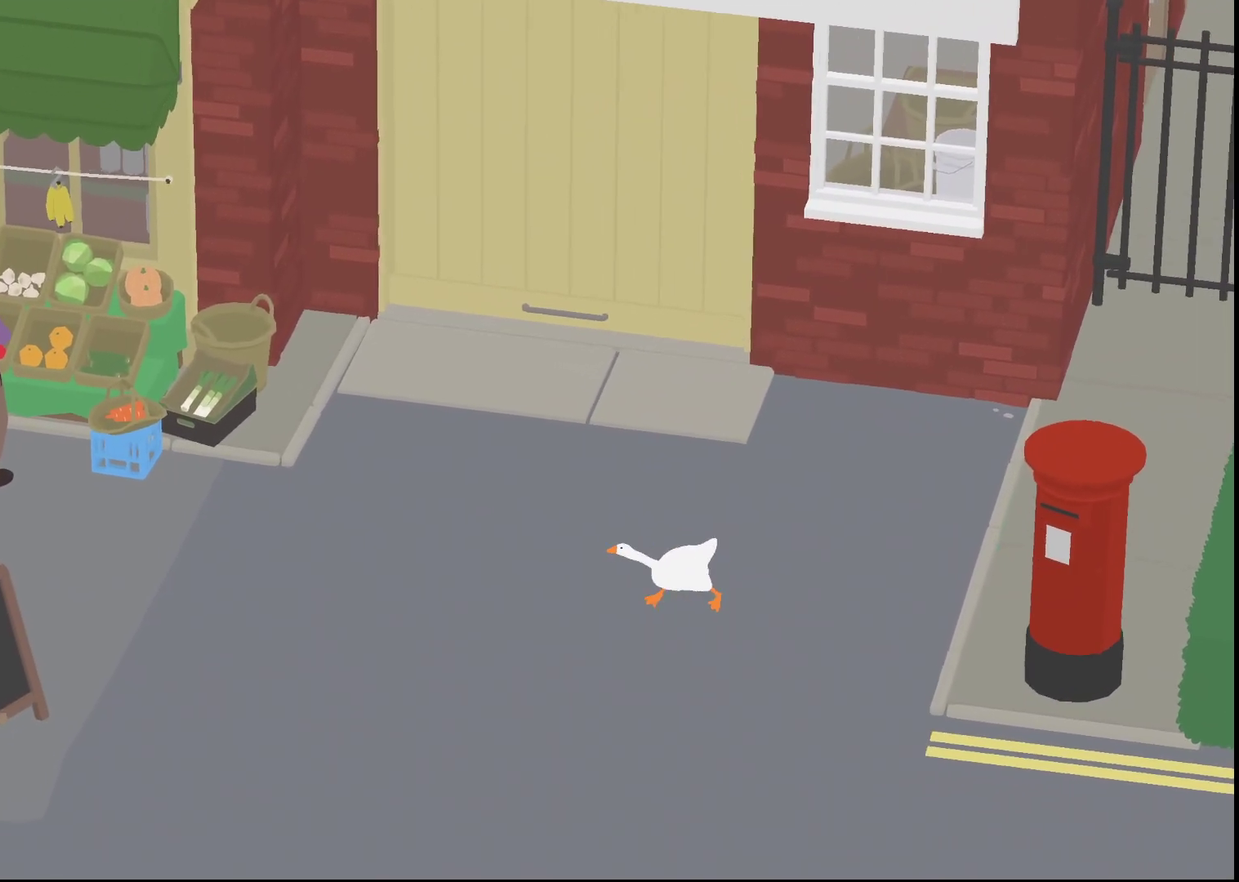
{"buttons": ["A", "R1"], "left_stick": "down-left", "events": []}
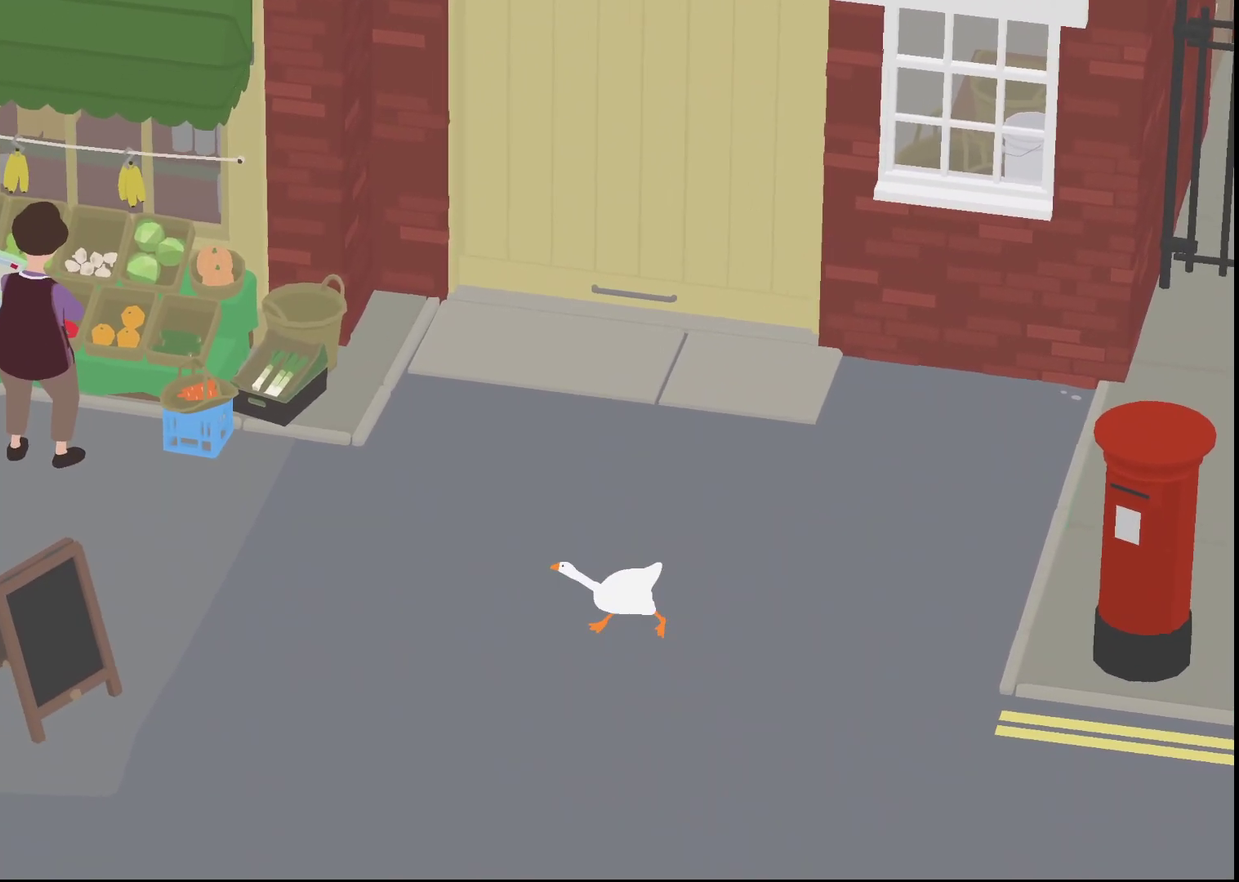
{"buttons": ["A", "R1"], "left_stick": "left", "events": [[100, "left_stick", "left"], [217, "left_stick", "up-left"], [467, "left_stick", "left"]]}
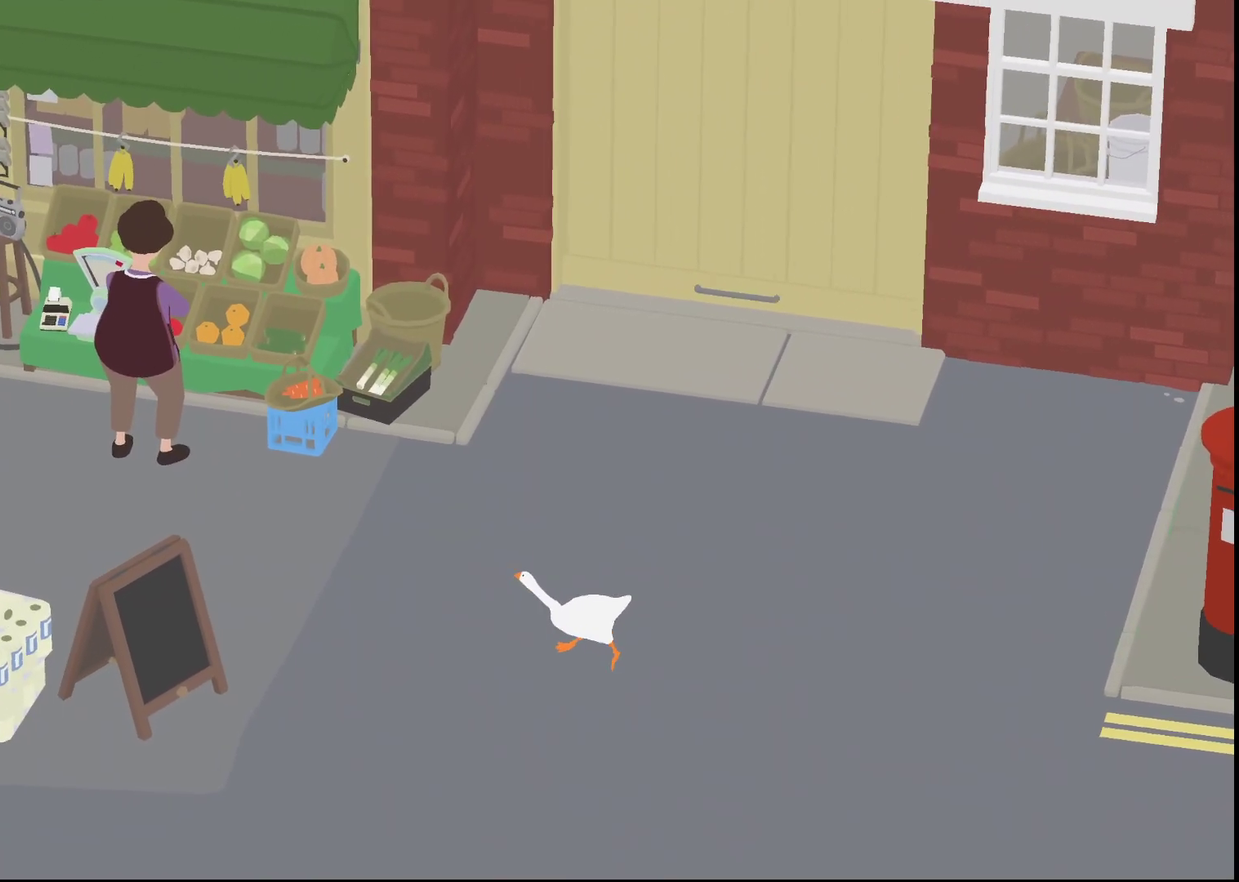
{"buttons": ["A", "R1"], "left_stick": "down-left", "events": [[100, "left_stick", "down-left"]]}
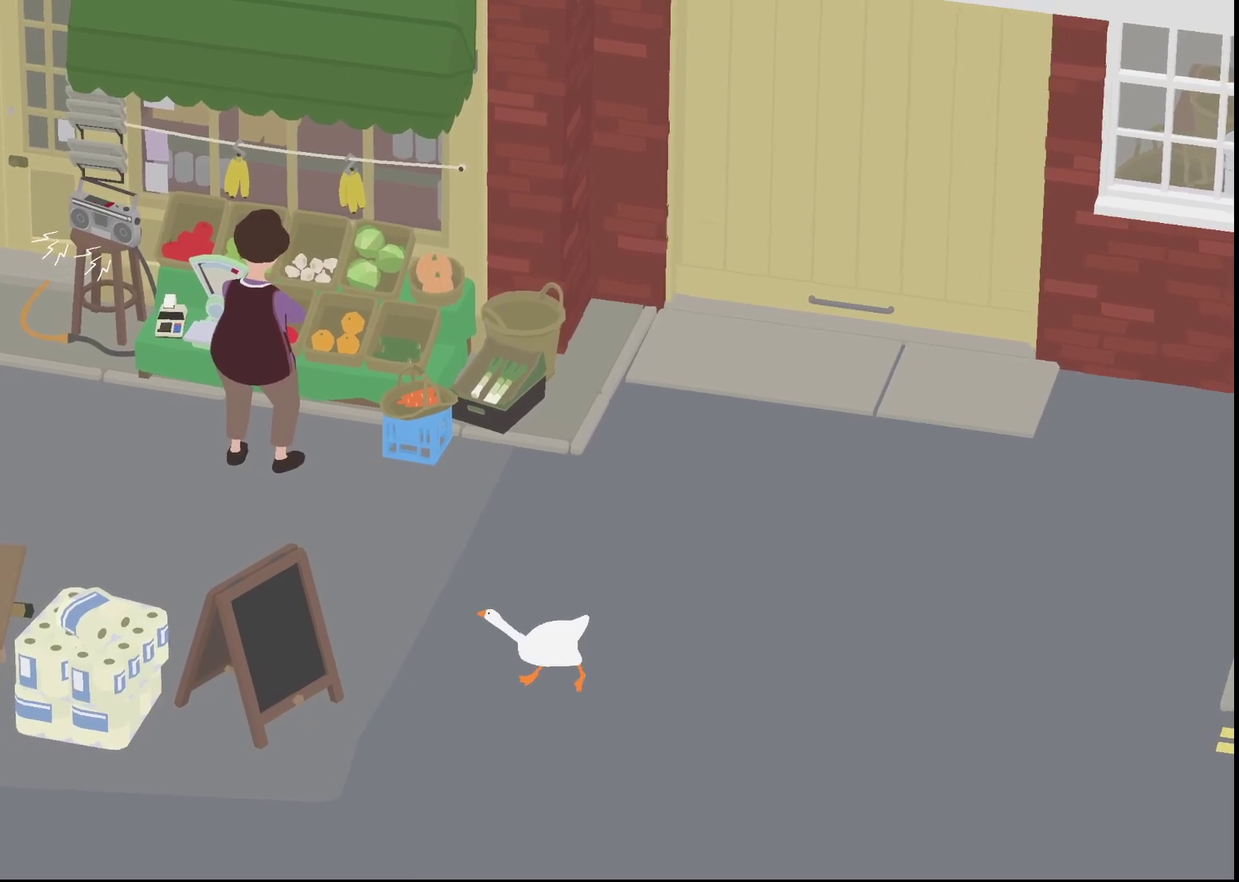
{"buttons": ["A", "R1"], "left_stick": "down-left", "events": []}
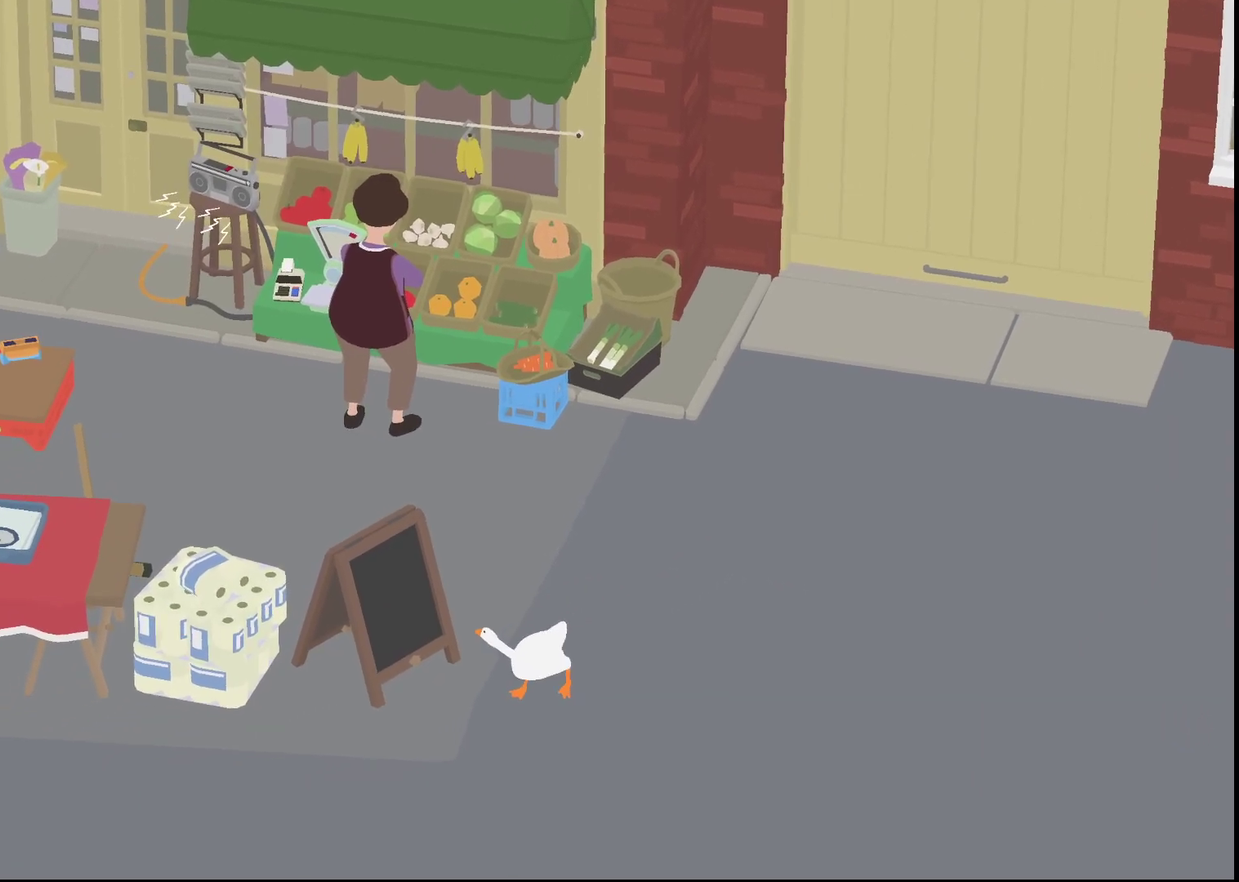
{"buttons": ["A", "R1"], "left_stick": "left", "events": [[483, "left_stick", "left"]]}
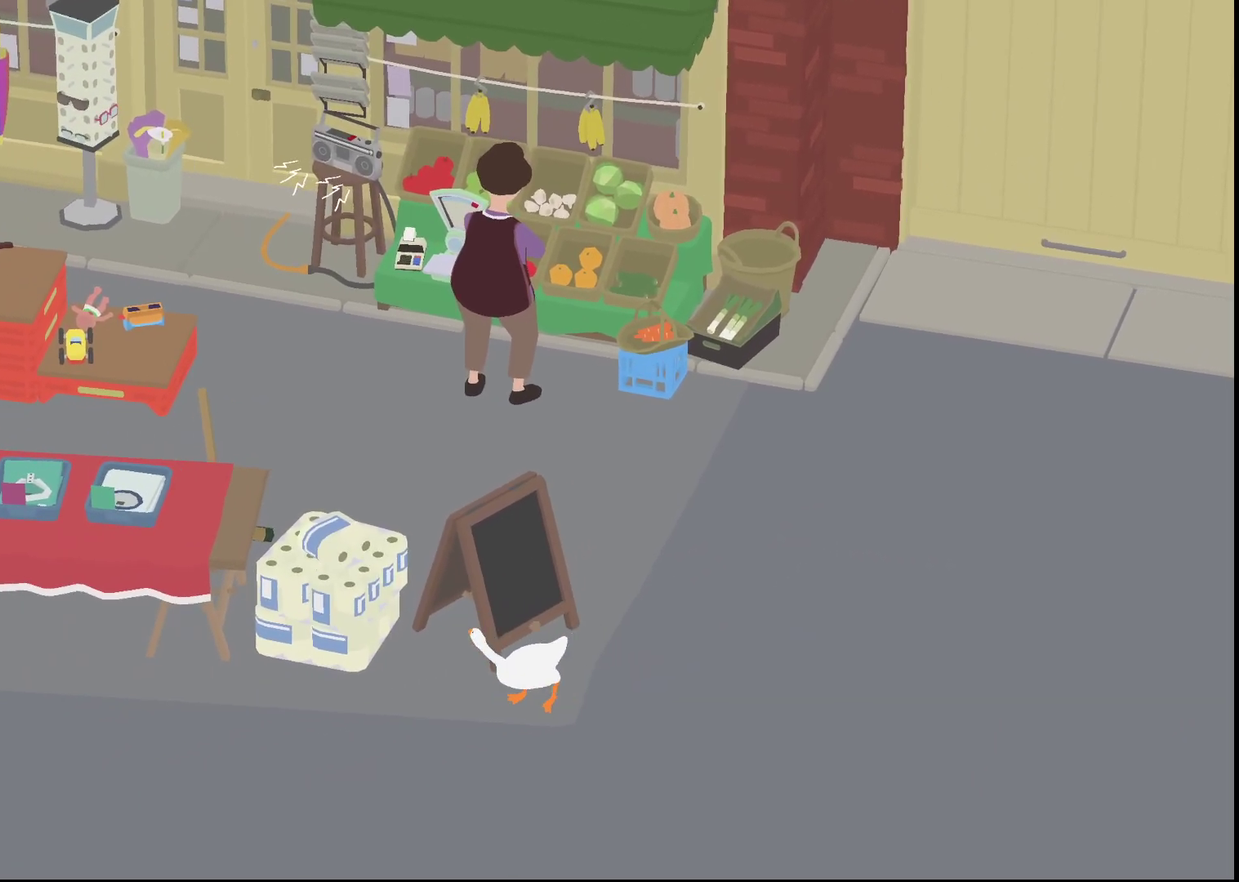
{"buttons": ["A", "R1"], "left_stick": "left", "events": []}
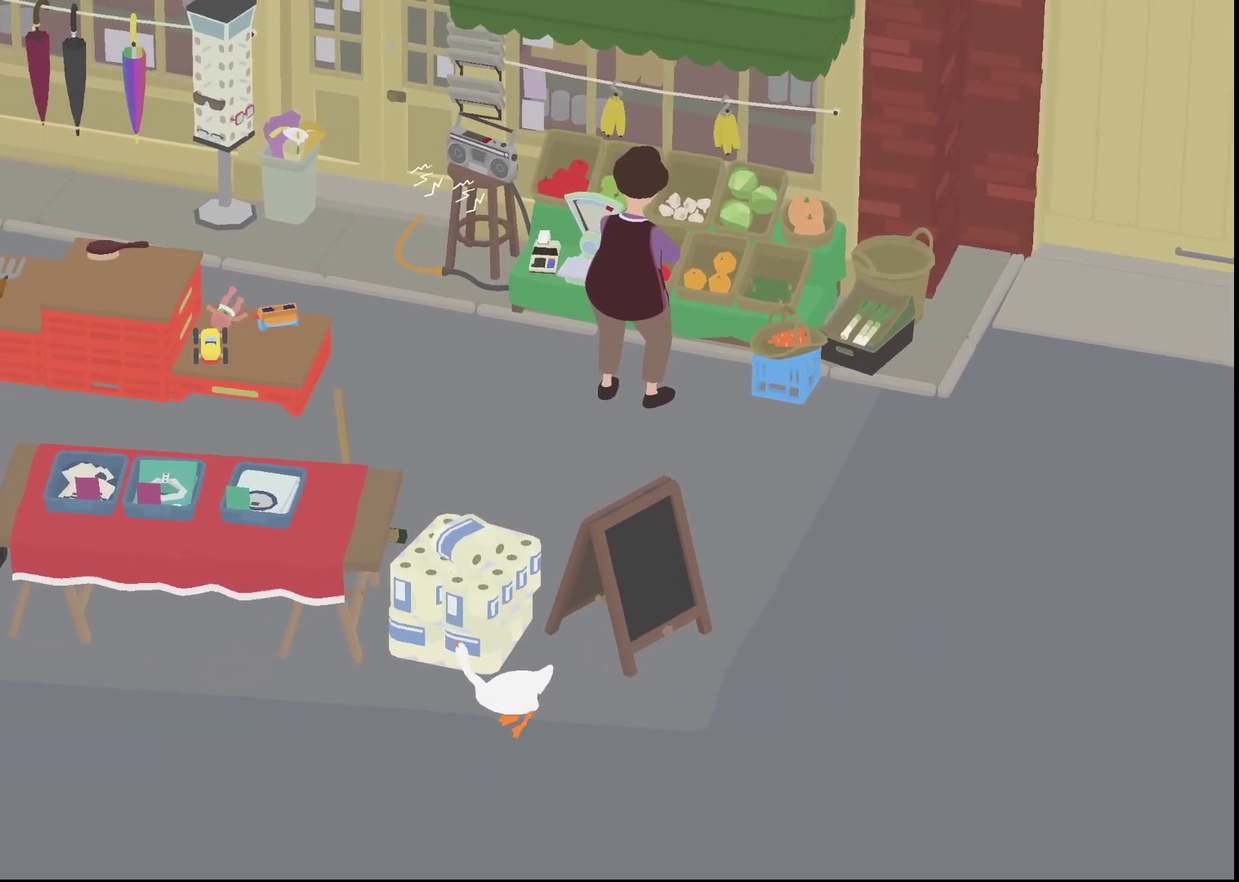
{"buttons": ["A", "R1"], "left_stick": "left", "events": []}
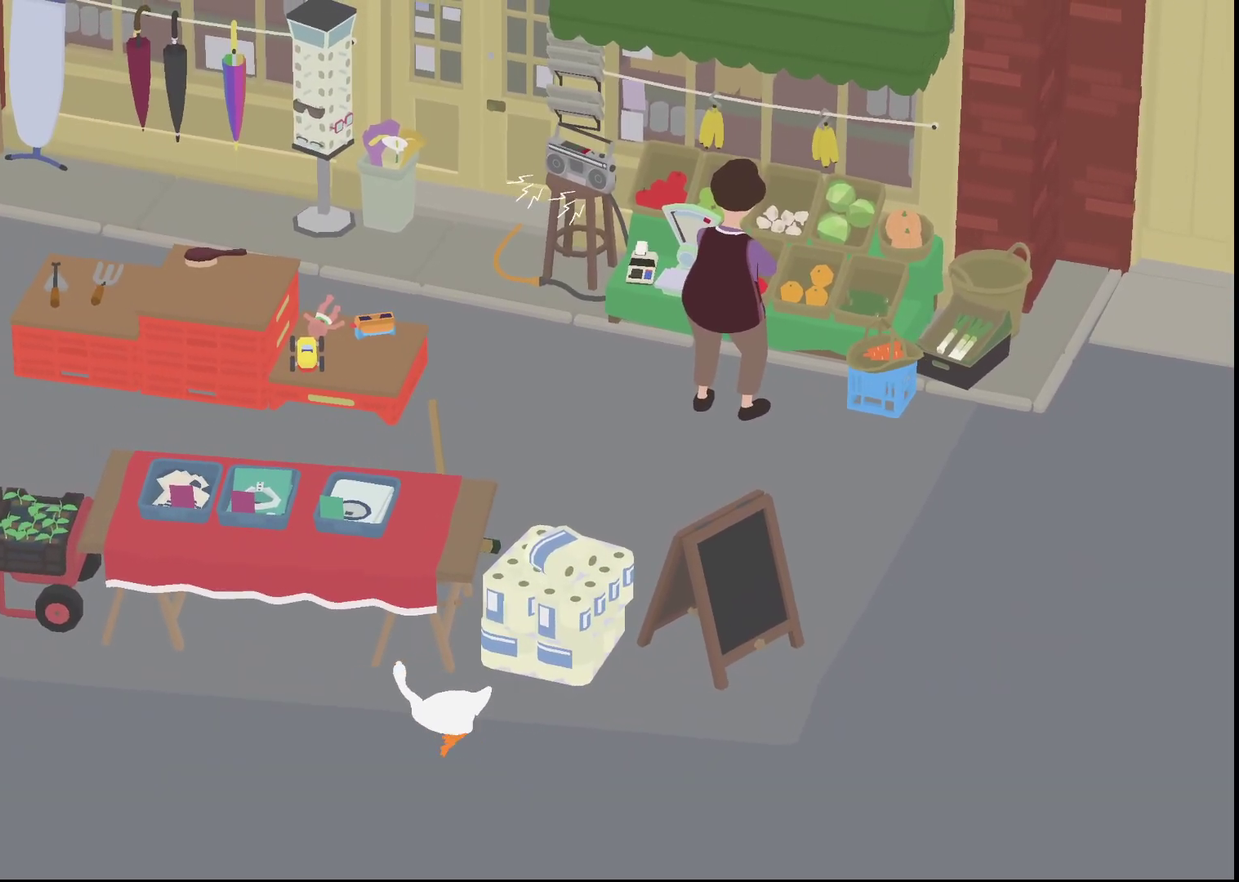
{"buttons": ["A", "R1"], "left_stick": "left", "events": []}
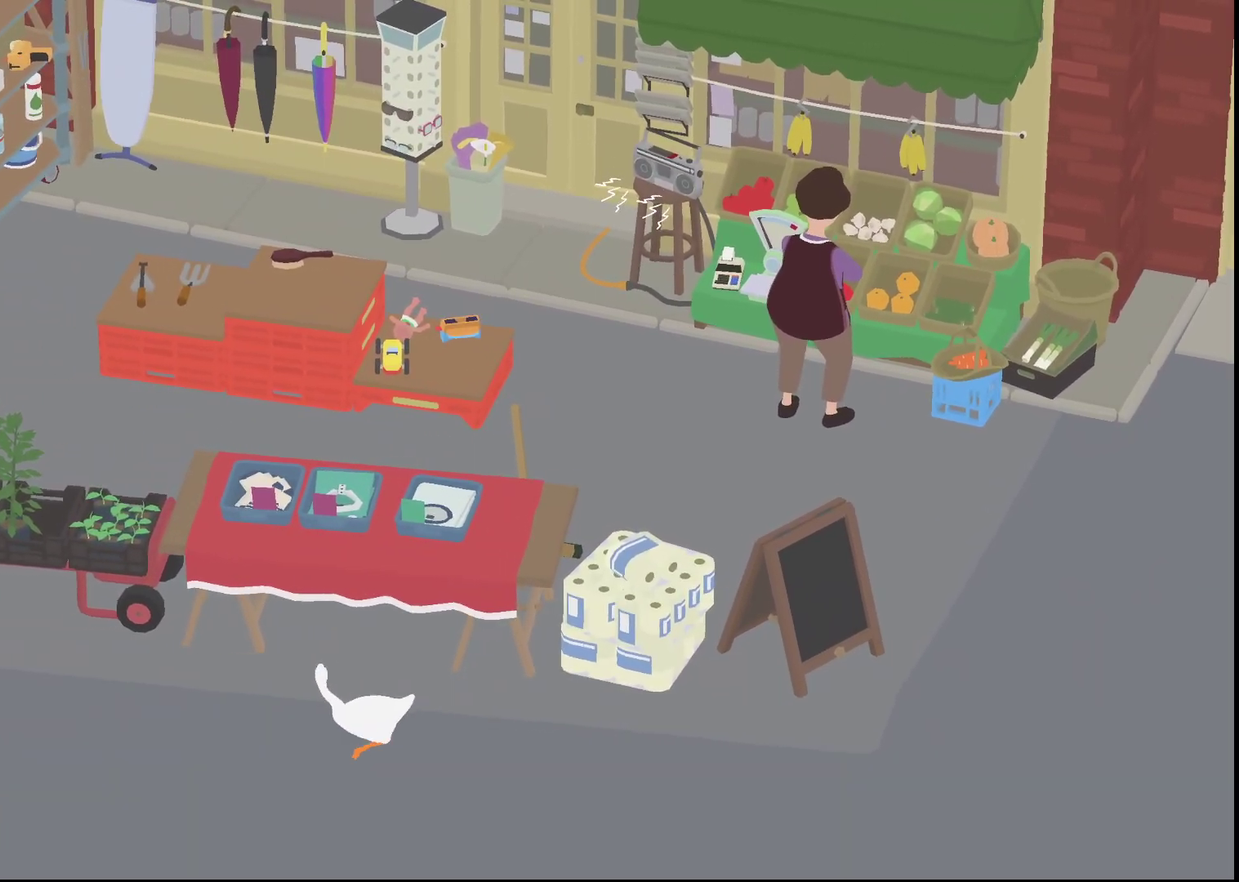
{"buttons": ["A", "R1"], "left_stick": "left", "events": []}
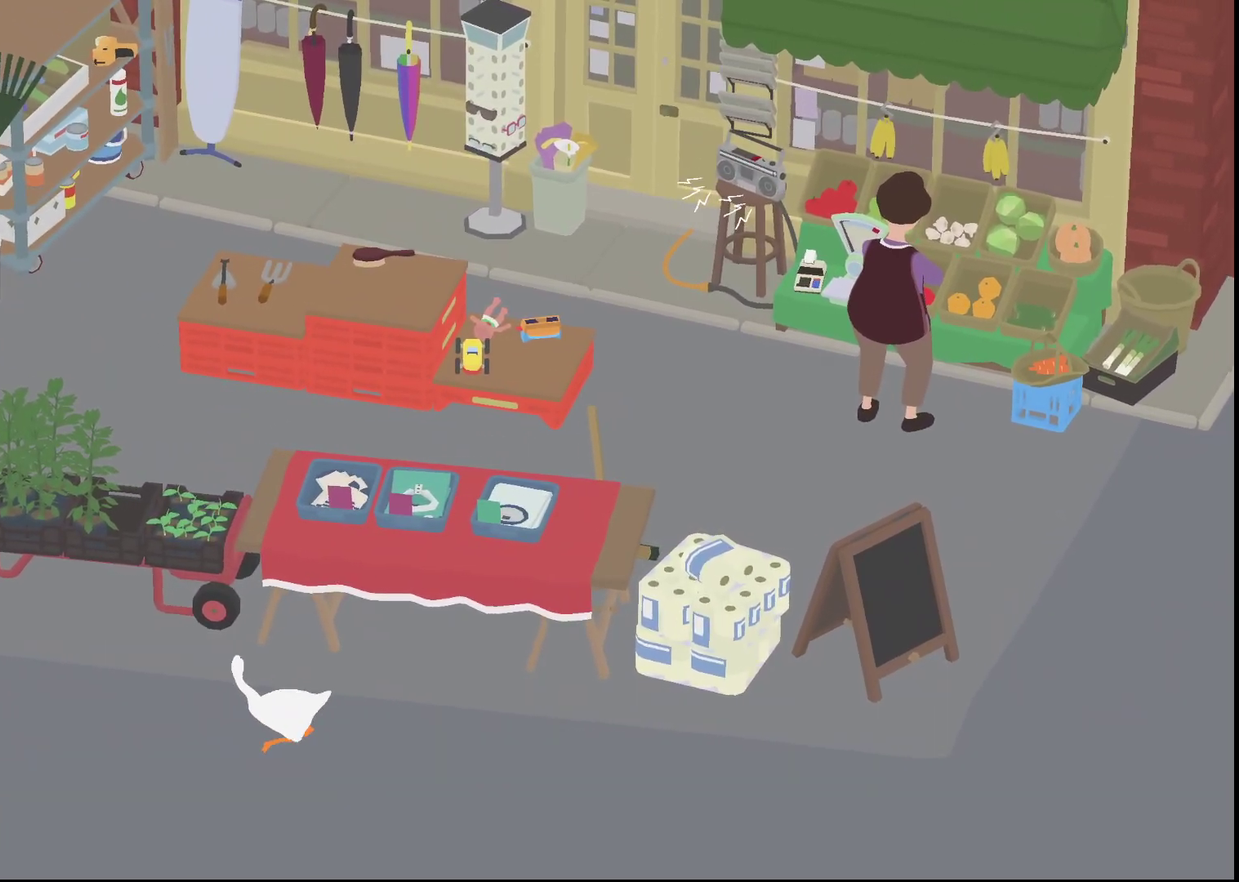
{"buttons": ["A", "R1"], "left_stick": "left", "events": []}